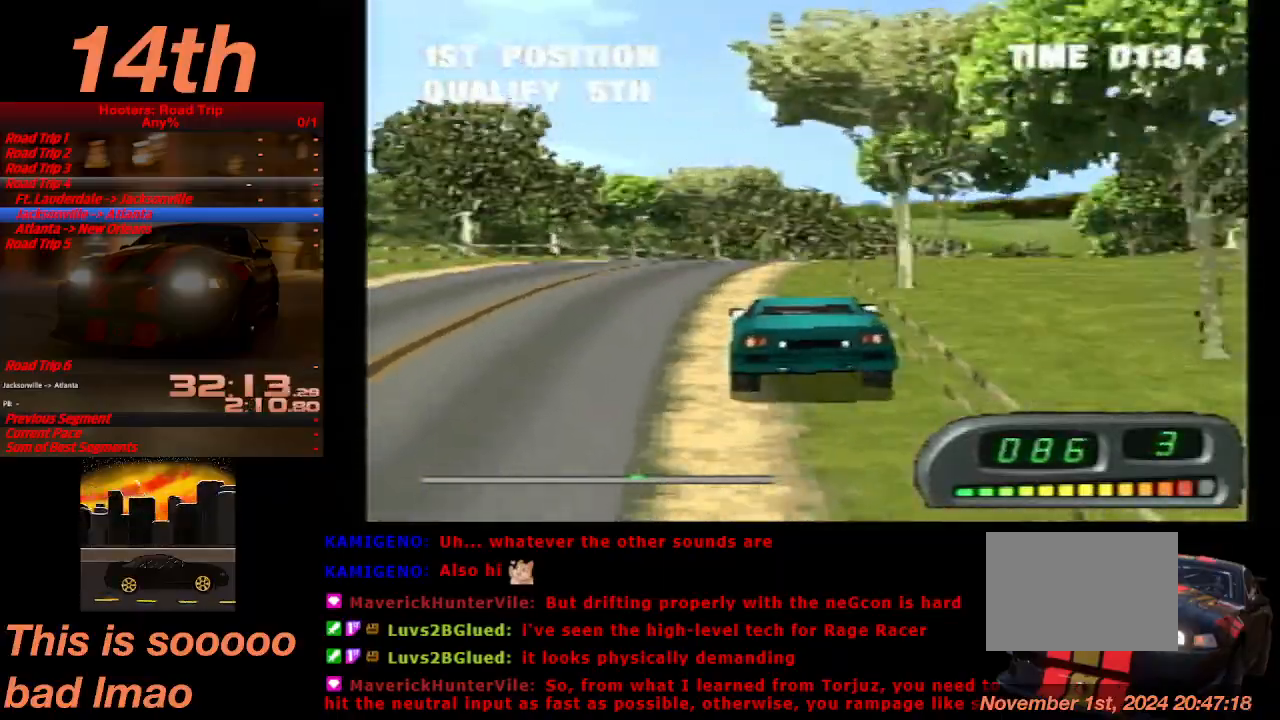
Gameplay with a controller (PlayStation layout); each line is a JSON object with the inputs held at the frame after it. "events" lists button and stick changes between this image and that frame as [ms after this image, input, new state], when the widget could be followed in between. Not read: L3 R3 right_stick.
{"buttons": ["CROSS", "DPAD_RIGHT"], "left_stick": "center", "events": [[67, "DPAD_RIGHT", "down"], [300, "DPAD_RIGHT", "up"], [433, "DPAD_RIGHT", "down"]]}
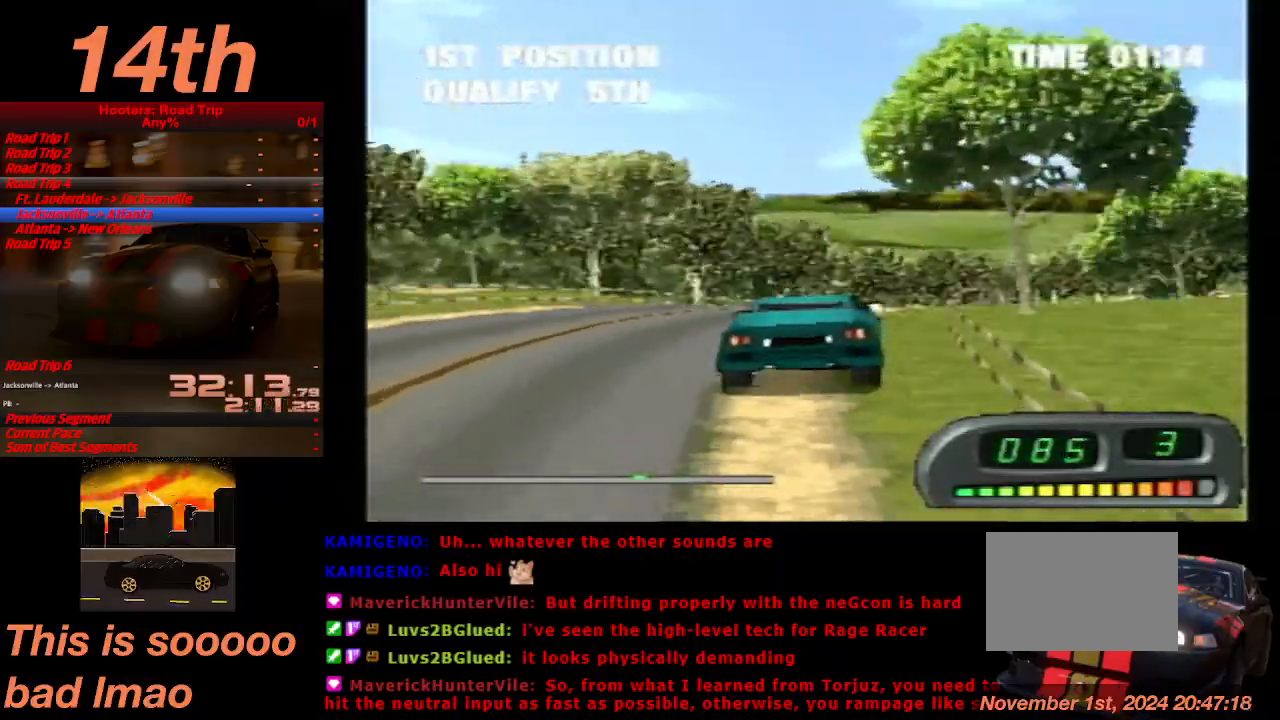
{"buttons": ["CROSS"], "left_stick": "center", "events": [[33, "DPAD_RIGHT", "up"]]}
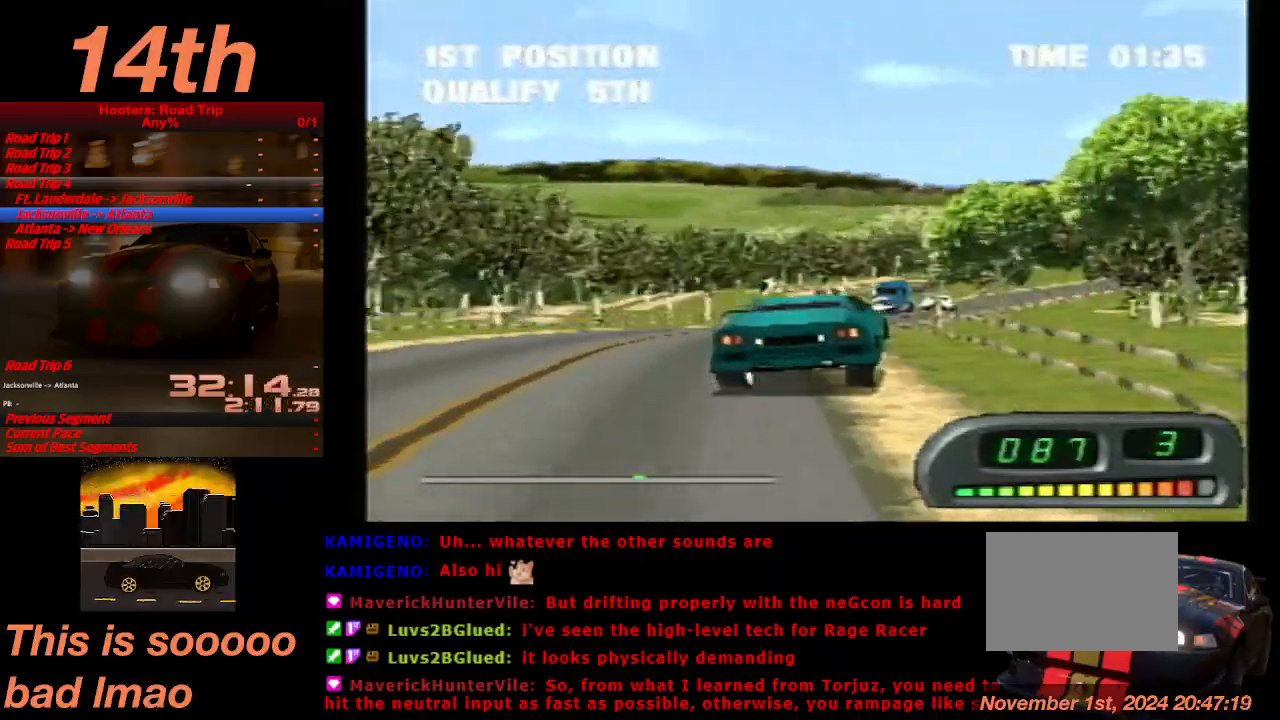
{"buttons": ["CROSS"], "left_stick": "center", "events": [[167, "DPAD_LEFT", "down"], [433, "DPAD_LEFT", "up"]]}
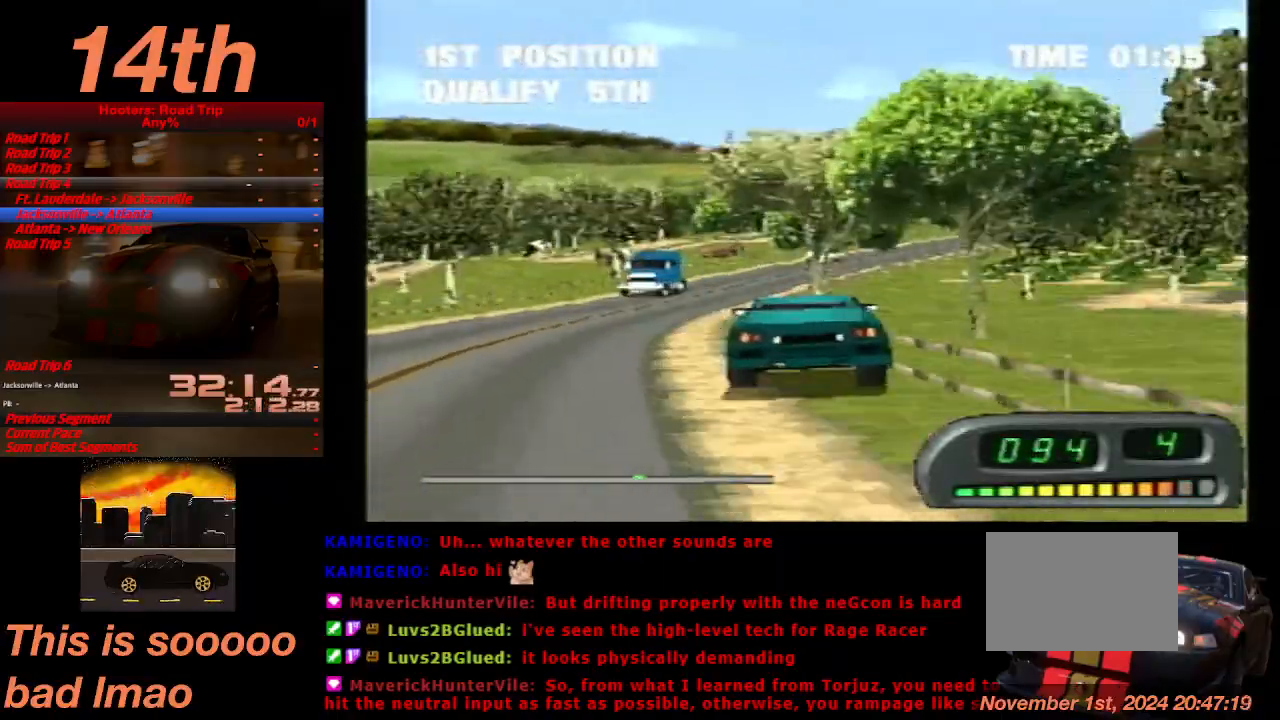
{"buttons": ["CROSS", "DPAD_RIGHT"], "left_stick": "center", "events": [[200, "DPAD_RIGHT", "down"]]}
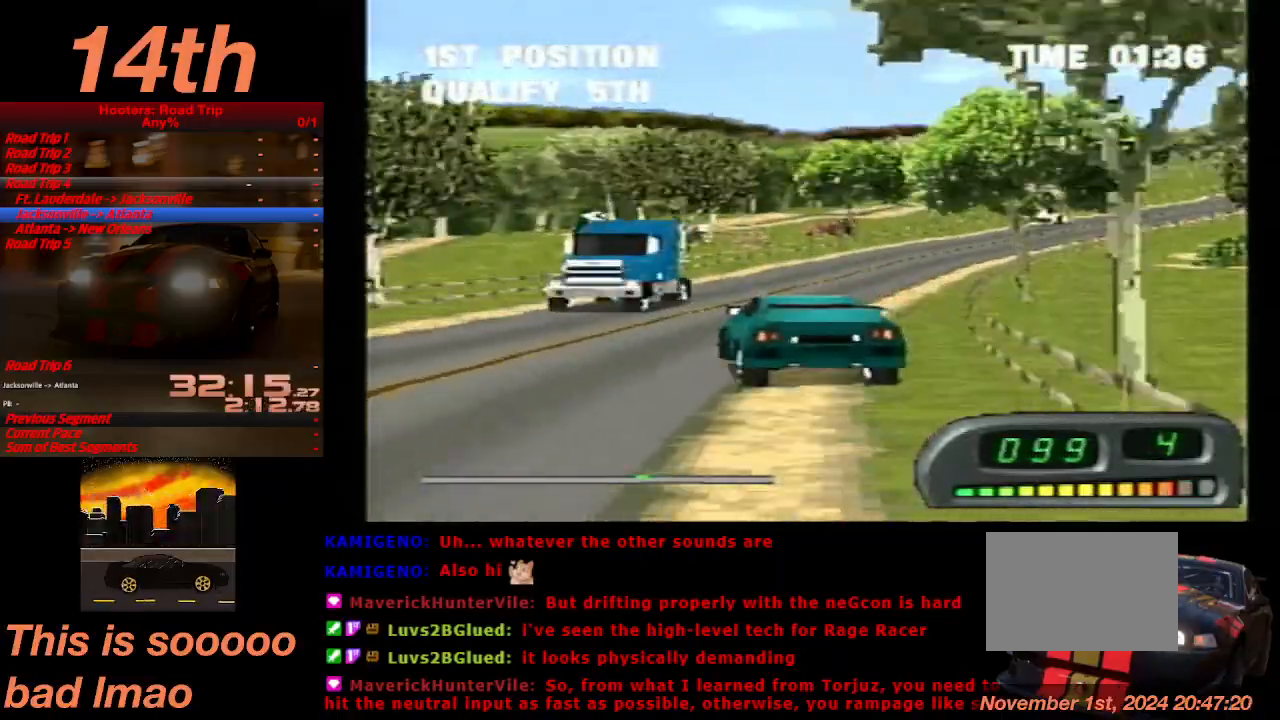
{"buttons": ["CROSS", "DPAD_RIGHT"], "left_stick": "center", "events": [[267, "DPAD_RIGHT", "up"], [467, "DPAD_RIGHT", "down"]]}
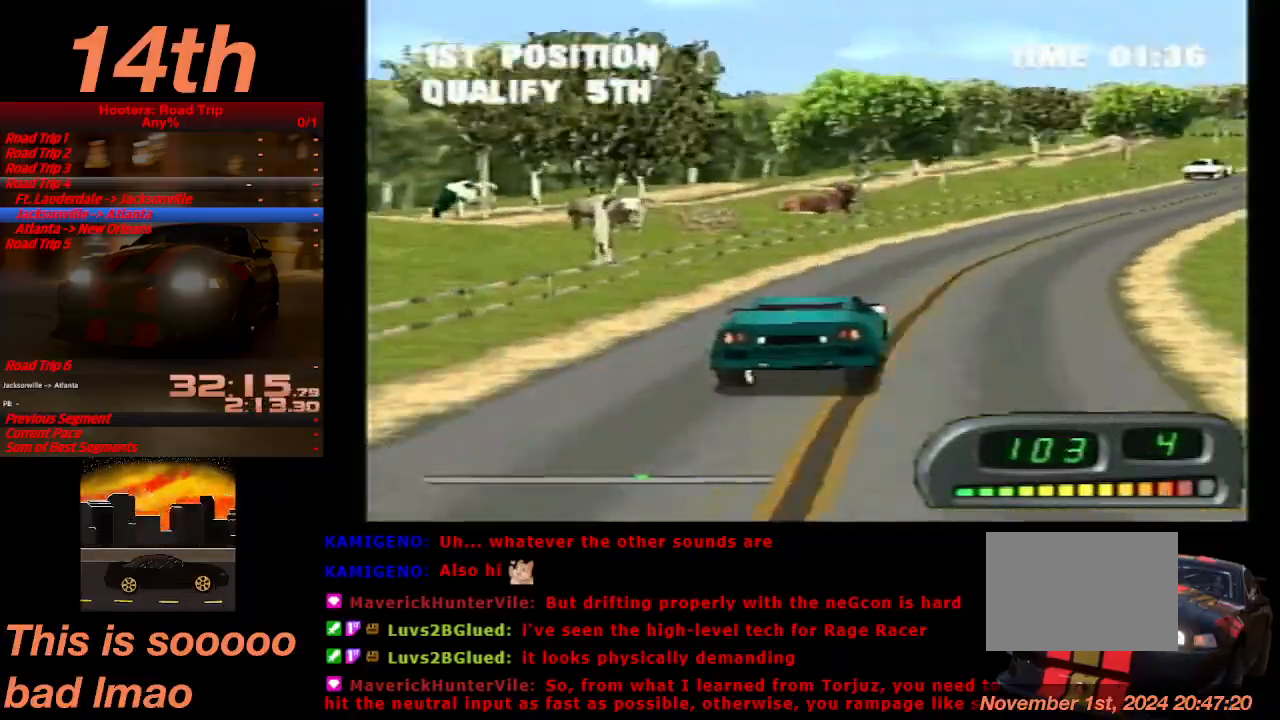
{"buttons": ["CROSS"], "left_stick": "center", "events": [[300, "DPAD_RIGHT", "up"]]}
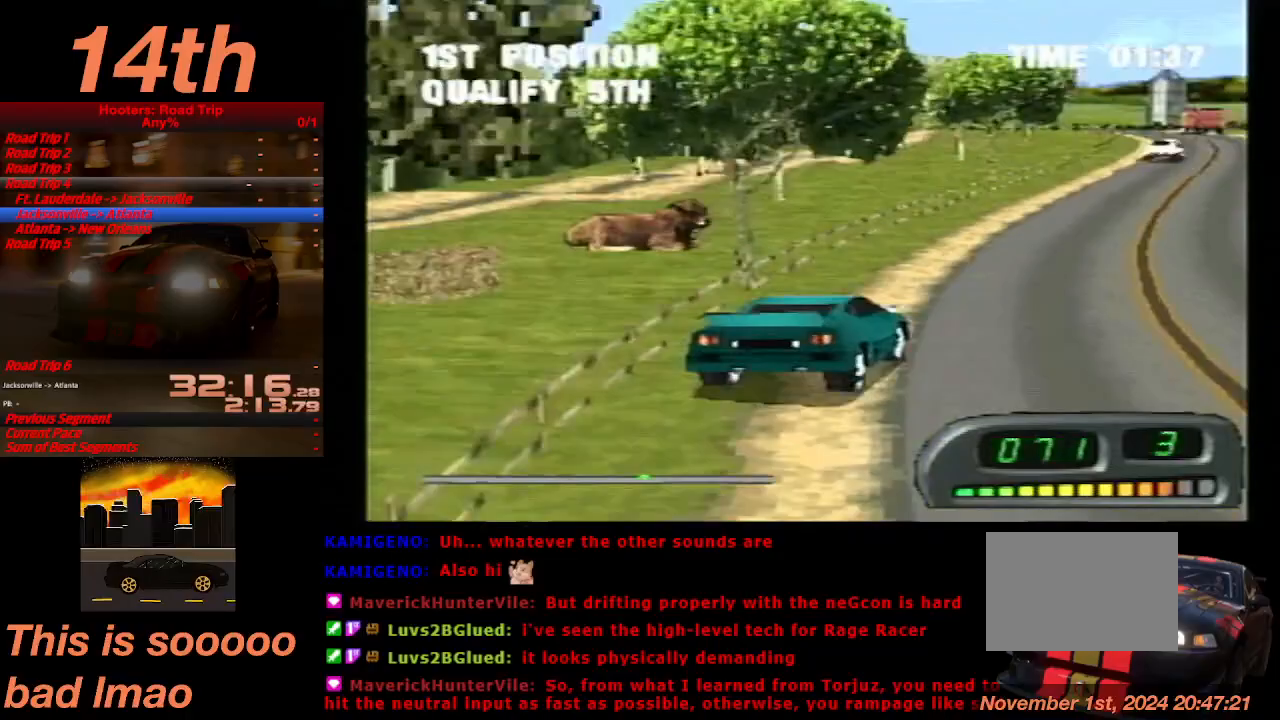
{"buttons": ["CROSS", "DPAD_LEFT"], "left_stick": "center", "events": [[333, "DPAD_LEFT", "down"]]}
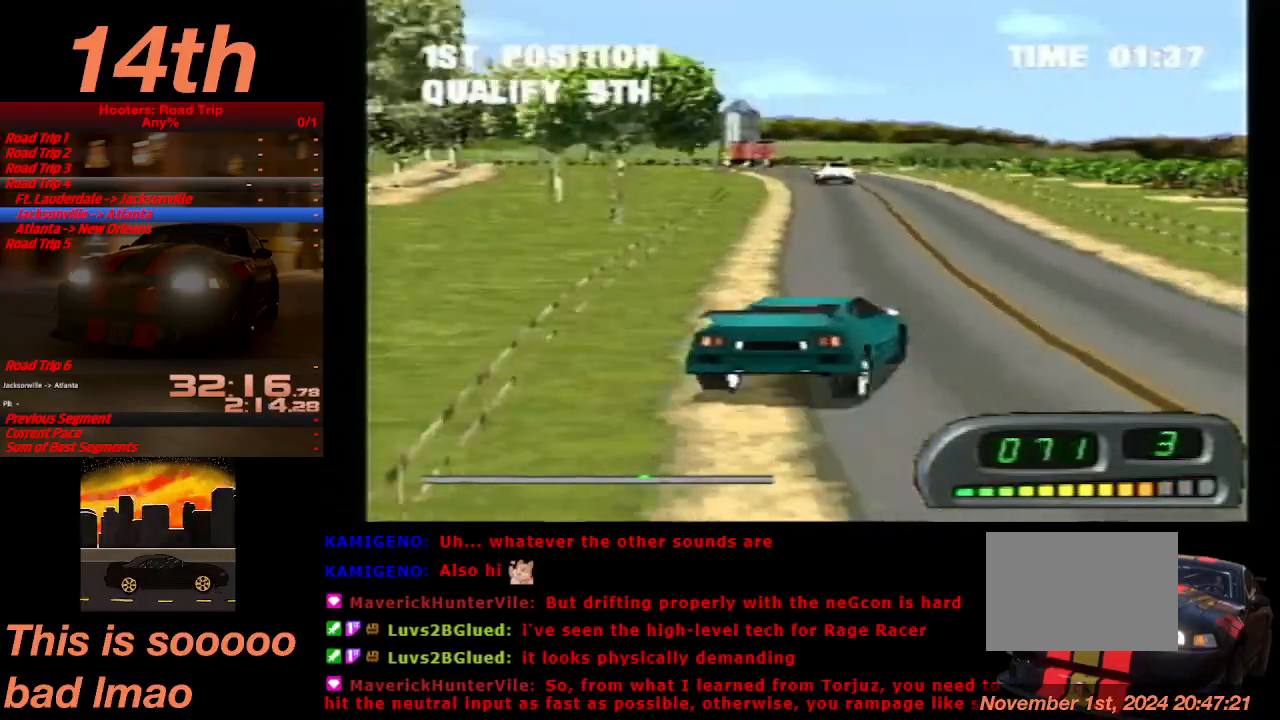
{"buttons": ["CROSS"], "left_stick": "center", "events": [[300, "DPAD_LEFT", "up"]]}
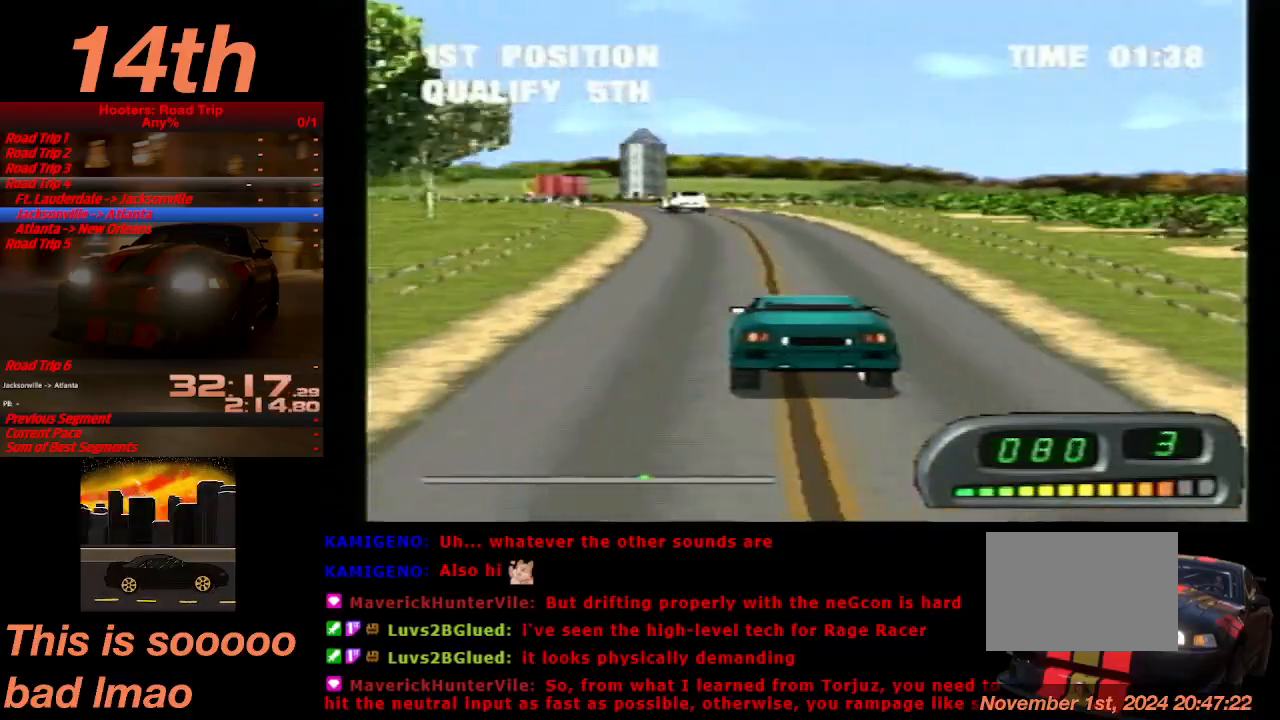
{"buttons": ["CROSS"], "left_stick": "center", "events": [[67, "DPAD_RIGHT", "down"], [233, "DPAD_RIGHT", "up"]]}
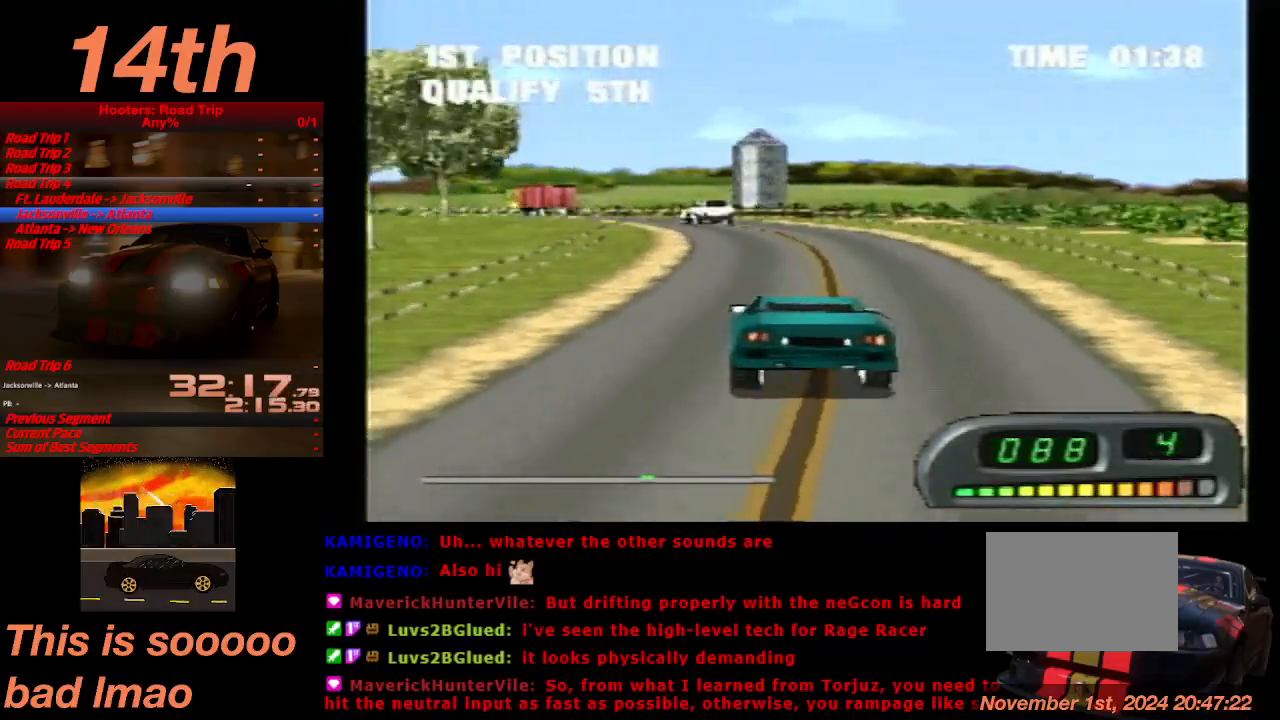
{"buttons": ["CROSS"], "left_stick": "center", "events": [[33, "DPAD_LEFT", "down"], [333, "DPAD_LEFT", "up"]]}
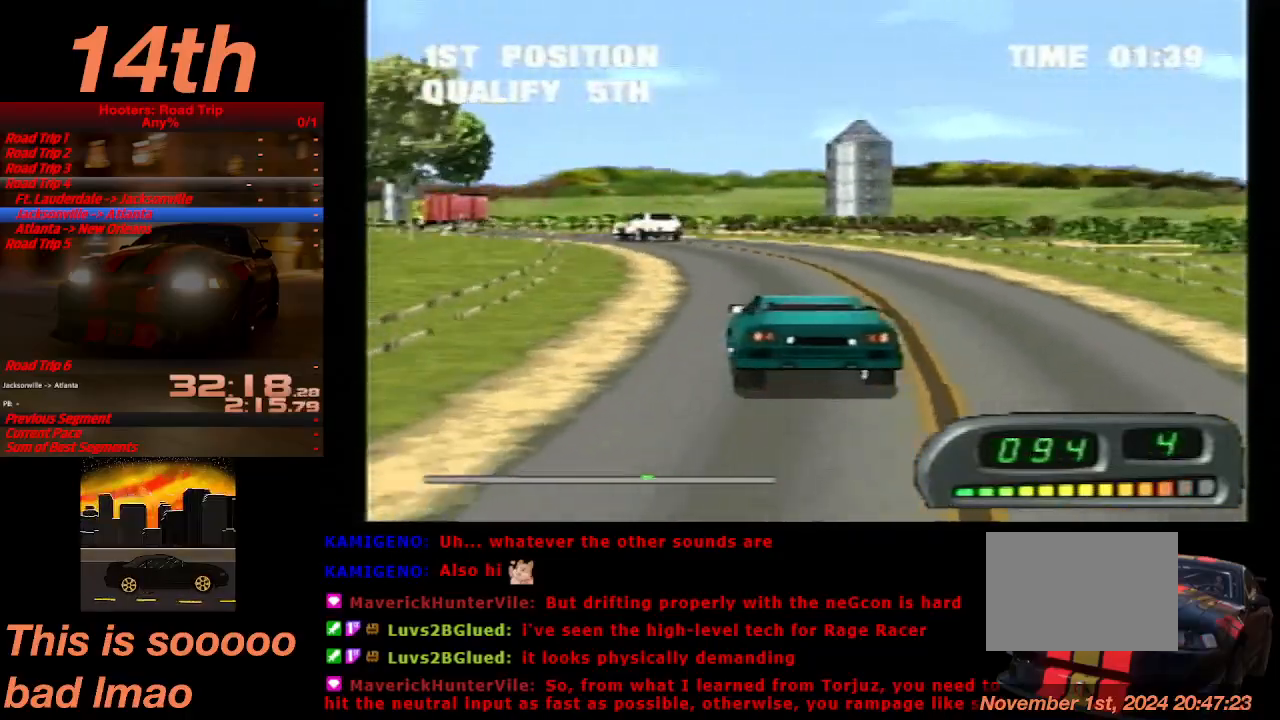
{"buttons": ["CROSS"], "left_stick": "center", "events": [[33, "DPAD_LEFT", "down"], [233, "DPAD_LEFT", "up"]]}
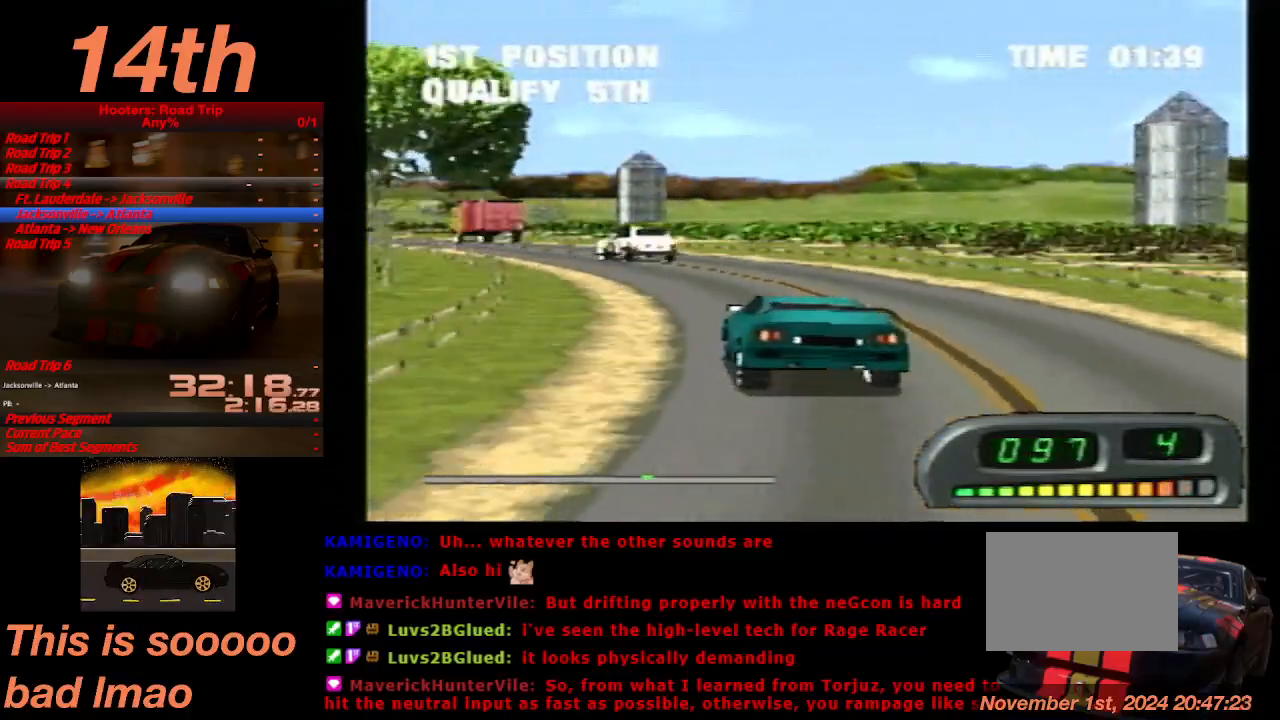
{"buttons": ["CROSS"], "left_stick": "center", "events": [[33, "DPAD_LEFT", "down"], [100, "DPAD_LEFT", "up"], [300, "DPAD_LEFT", "down"], [467, "DPAD_LEFT", "up"]]}
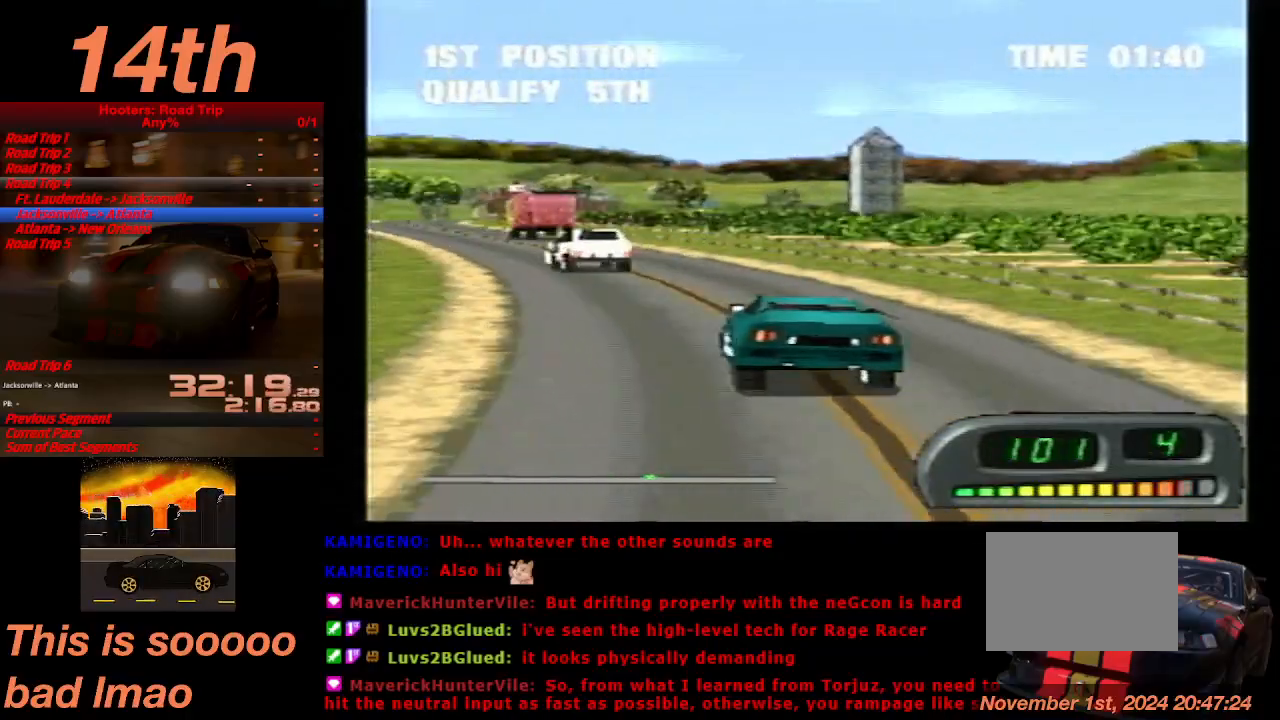
{"buttons": ["CROSS"], "left_stick": "center", "events": [[67, "DPAD_LEFT", "down"], [267, "DPAD_LEFT", "up"]]}
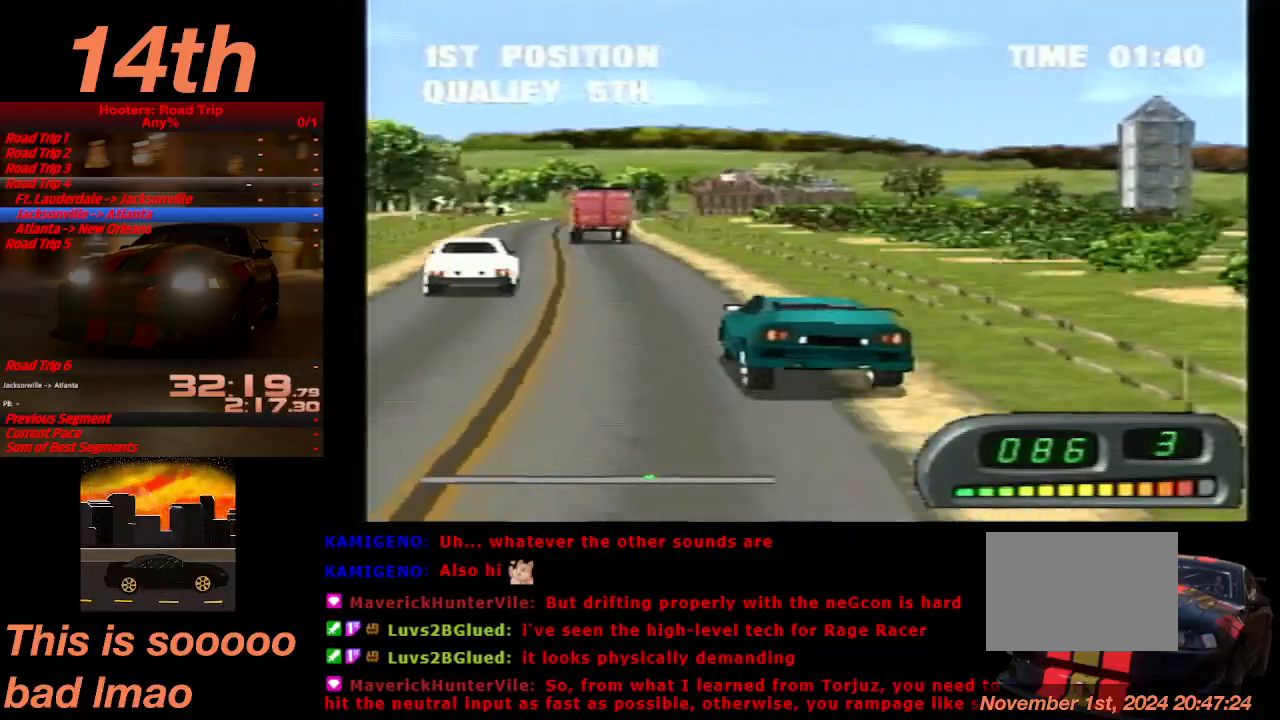
{"buttons": ["CROSS", "DPAD_RIGHT"], "left_stick": "center", "events": [[300, "DPAD_RIGHT", "down"]]}
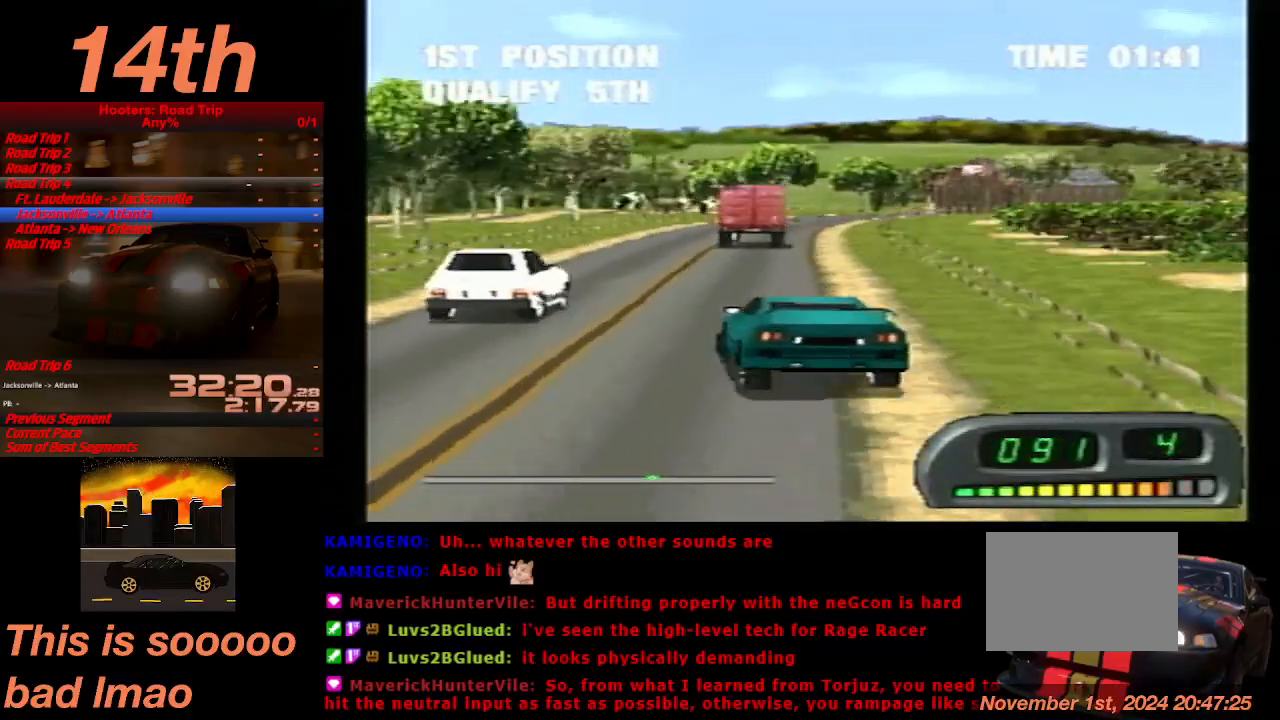
{"buttons": ["CROSS"], "left_stick": "center", "events": [[33, "DPAD_RIGHT", "up"]]}
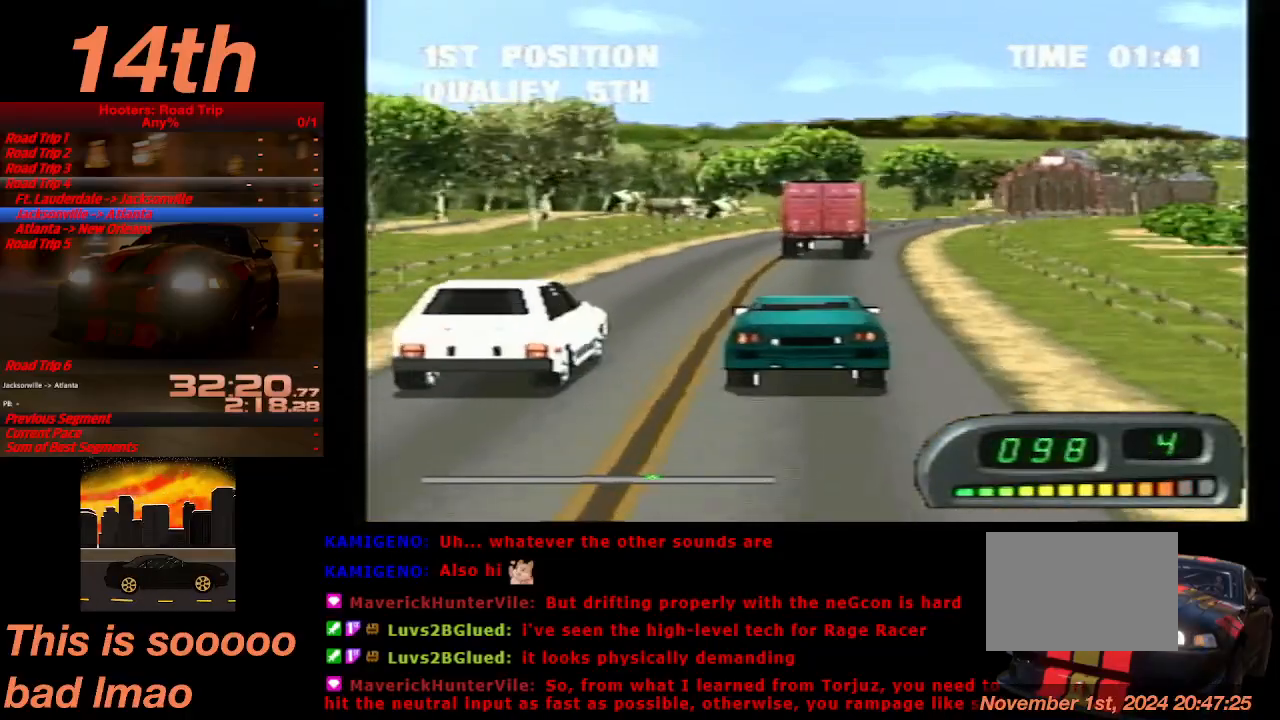
{"buttons": ["DPAD_RIGHT"], "left_stick": "center", "events": [[233, "DPAD_RIGHT", "down"], [333, "CROSS", "up"]]}
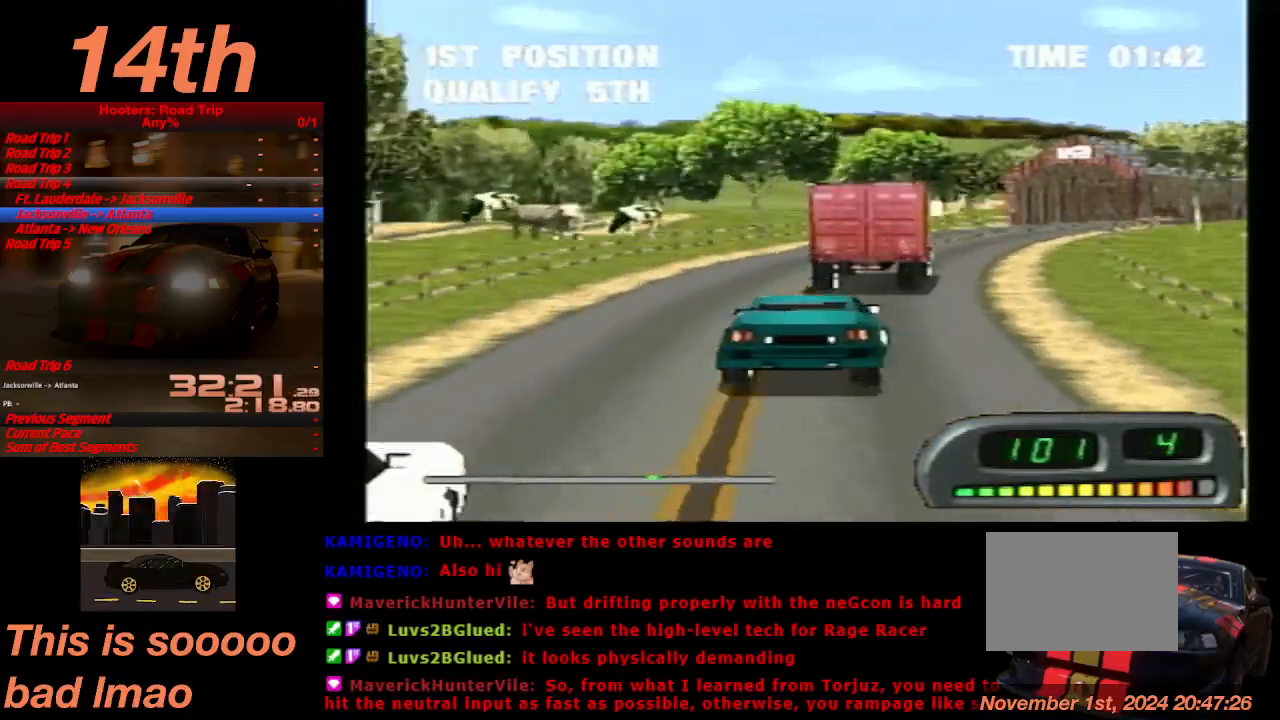
{"buttons": ["CROSS"], "left_stick": "center", "events": [[33, "DPAD_RIGHT", "up"], [267, "CROSS", "down"]]}
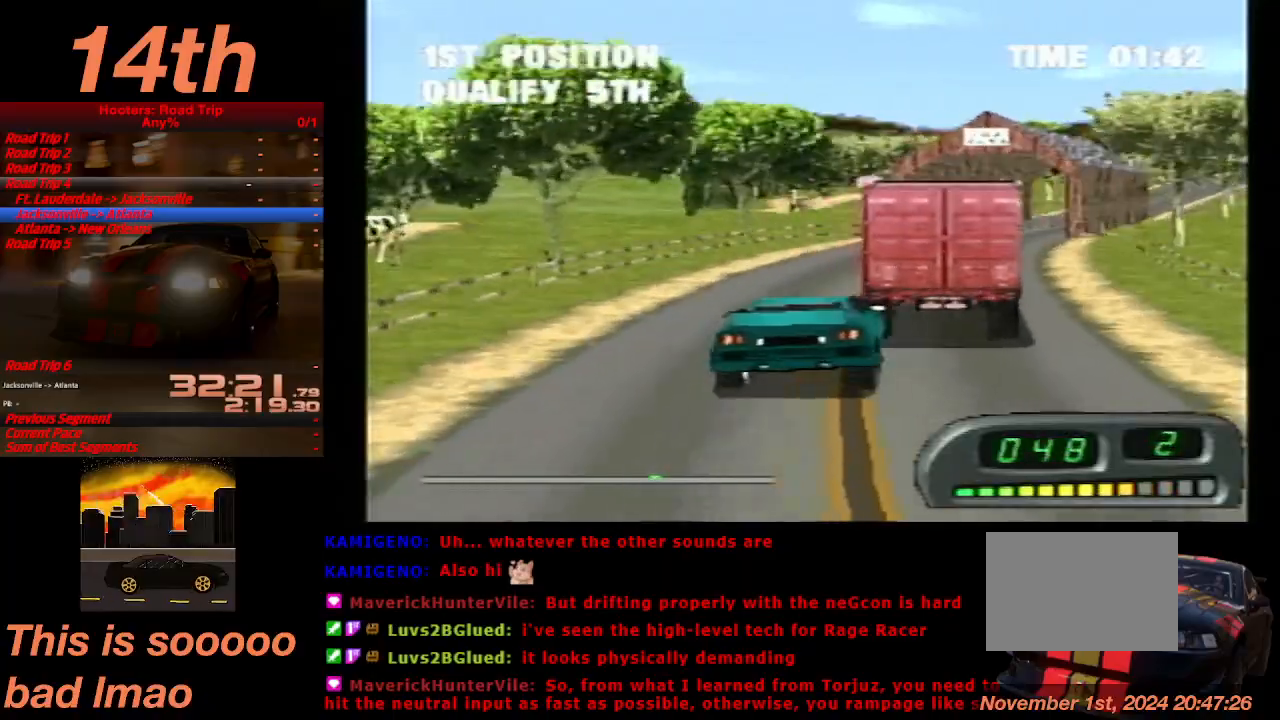
{"buttons": ["CROSS", "DPAD_RIGHT"], "left_stick": "center"}
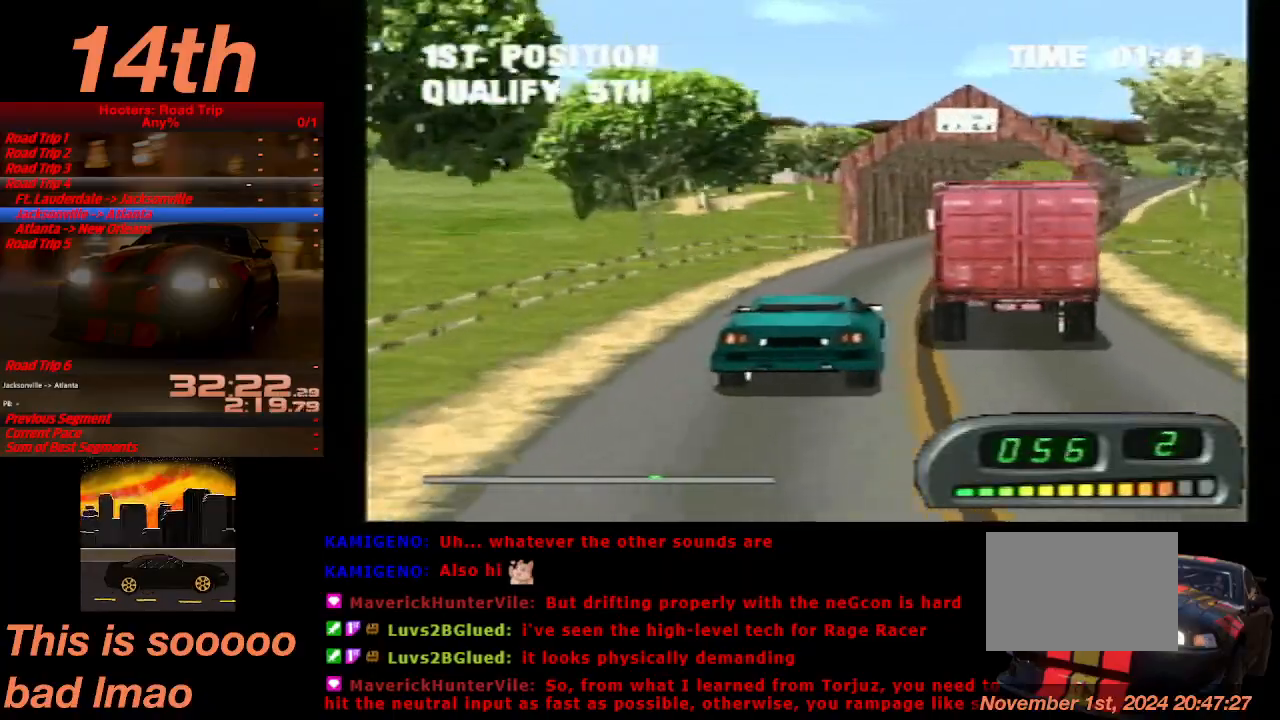
{"buttons": ["CROSS"], "left_stick": "center", "events": [[67, "DPAD_RIGHT", "up"]]}
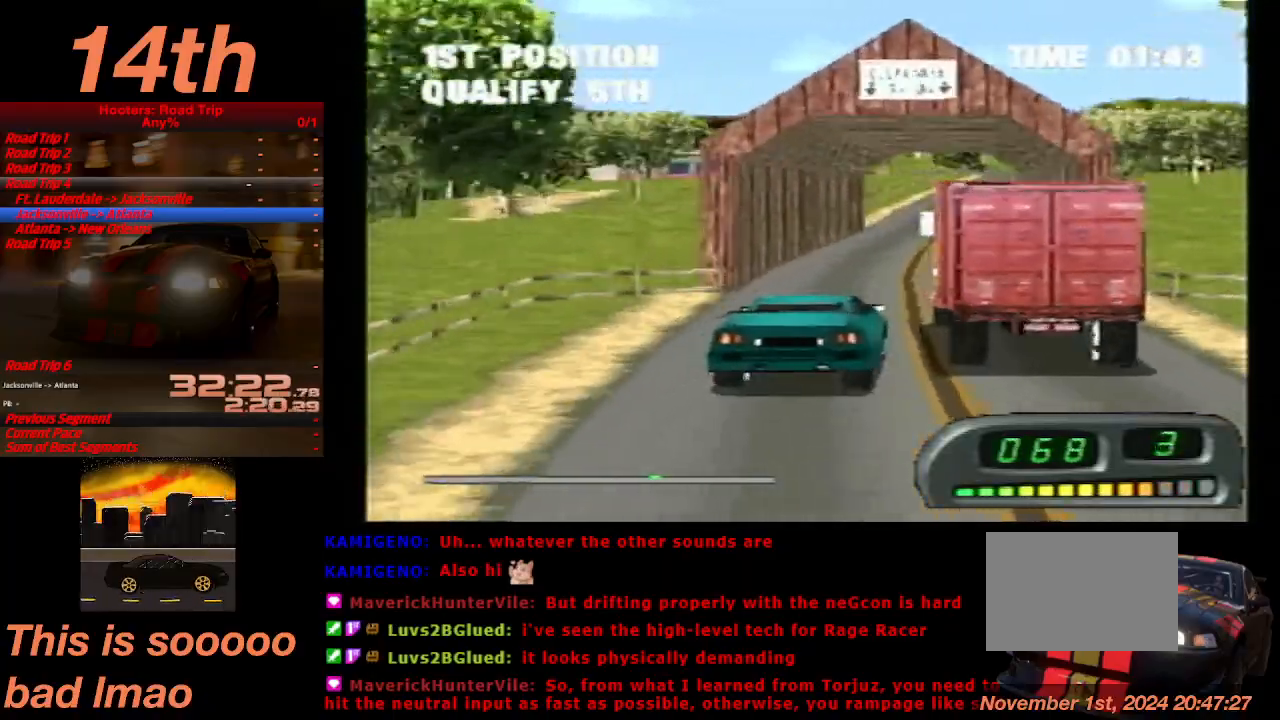
{"buttons": ["CROSS"], "left_stick": "center", "events": []}
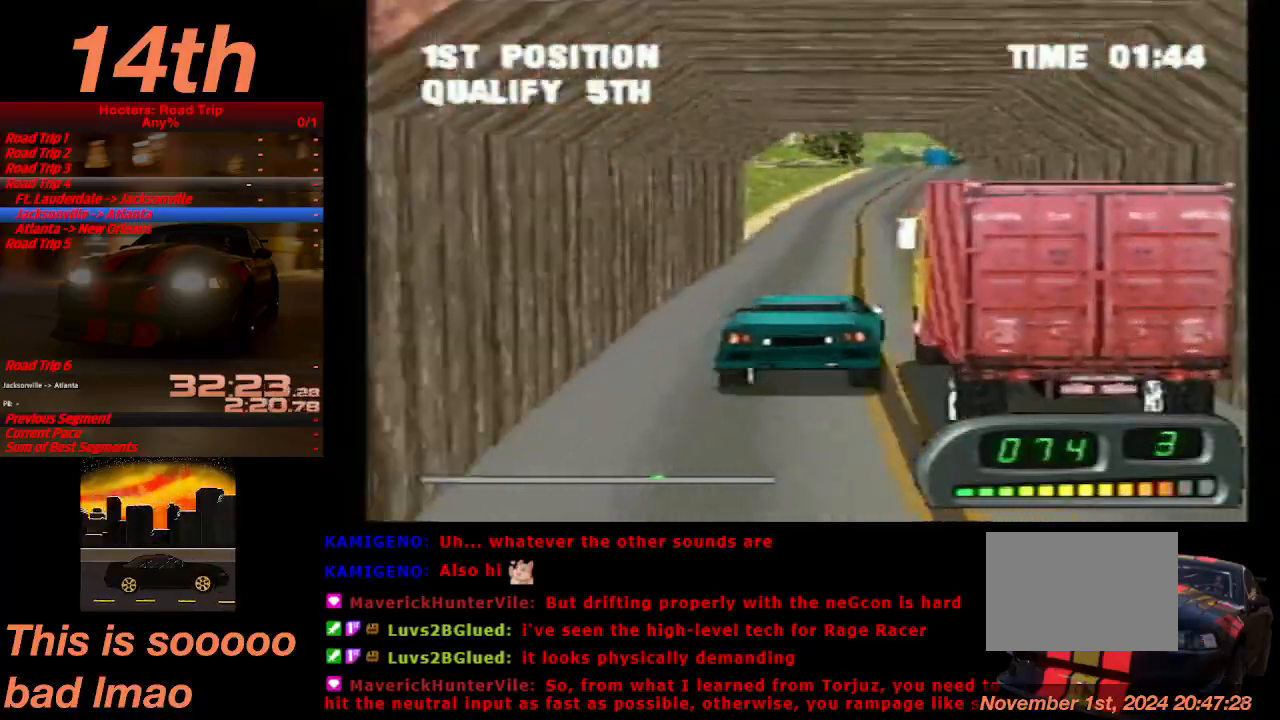
{"buttons": ["CROSS", "DPAD_RIGHT"], "left_stick": "center", "events": [[467, "DPAD_RIGHT", "down"]]}
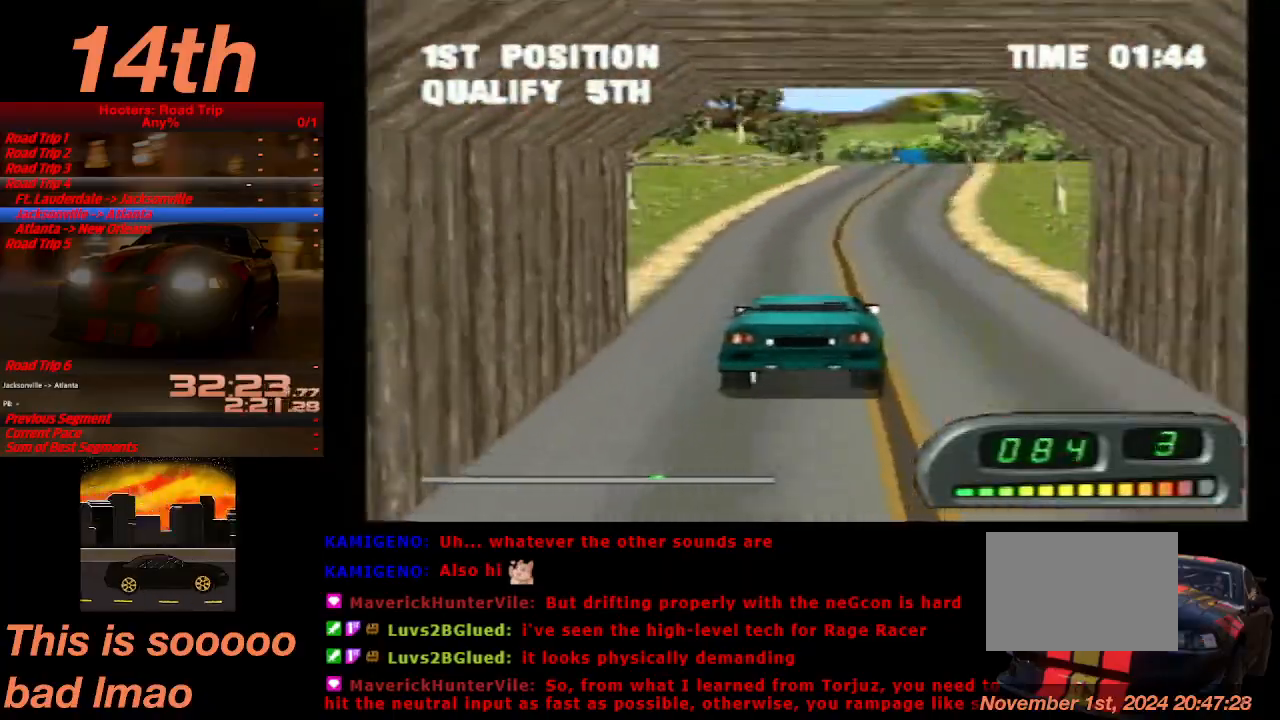
{"buttons": ["CROSS"], "left_stick": "center", "events": [[67, "DPAD_RIGHT", "up"]]}
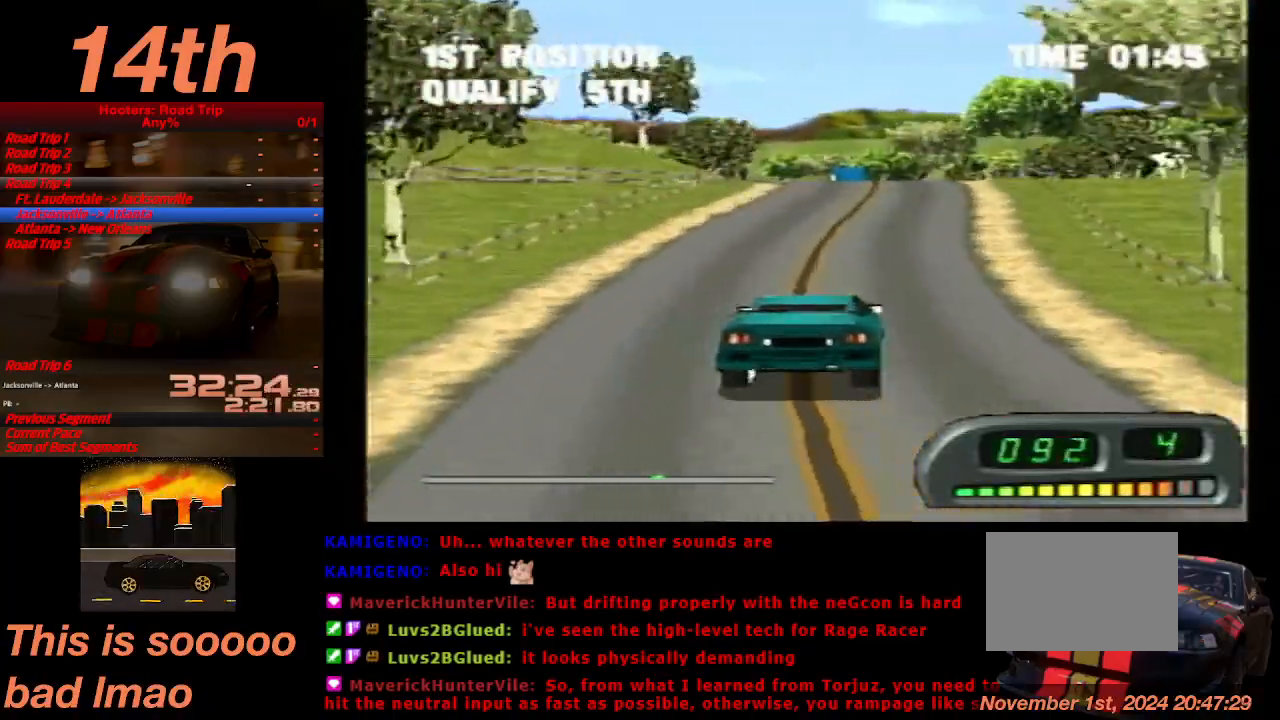
{"buttons": ["CROSS", "DPAD_LEFT"], "left_stick": "center", "events": [[33, "DPAD_LEFT", "down"], [133, "DPAD_LEFT", "up"], [400, "DPAD_LEFT", "down"]]}
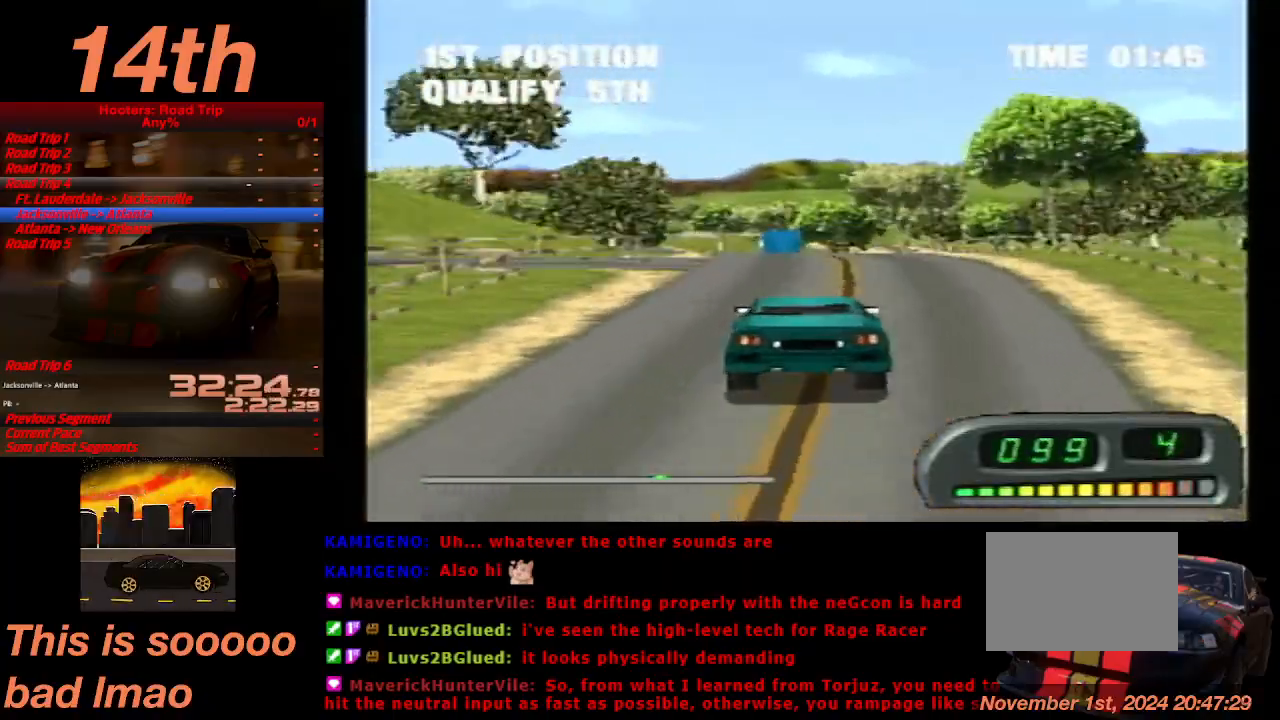
{"buttons": ["CROSS", "DPAD_RIGHT"], "left_stick": "center", "events": [[100, "DPAD_LEFT", "up"], [367, "DPAD_RIGHT", "down"]]}
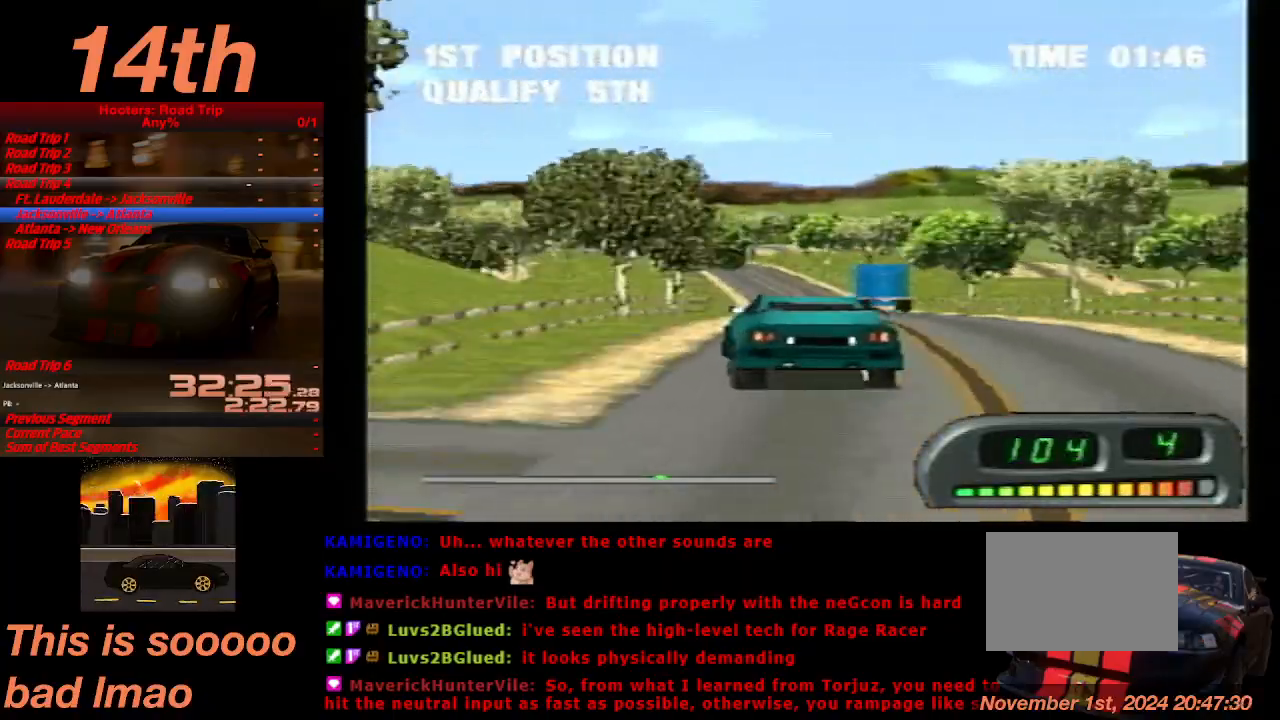
{"buttons": ["CROSS"], "left_stick": "center", "events": [[200, "DPAD_RIGHT", "up"]]}
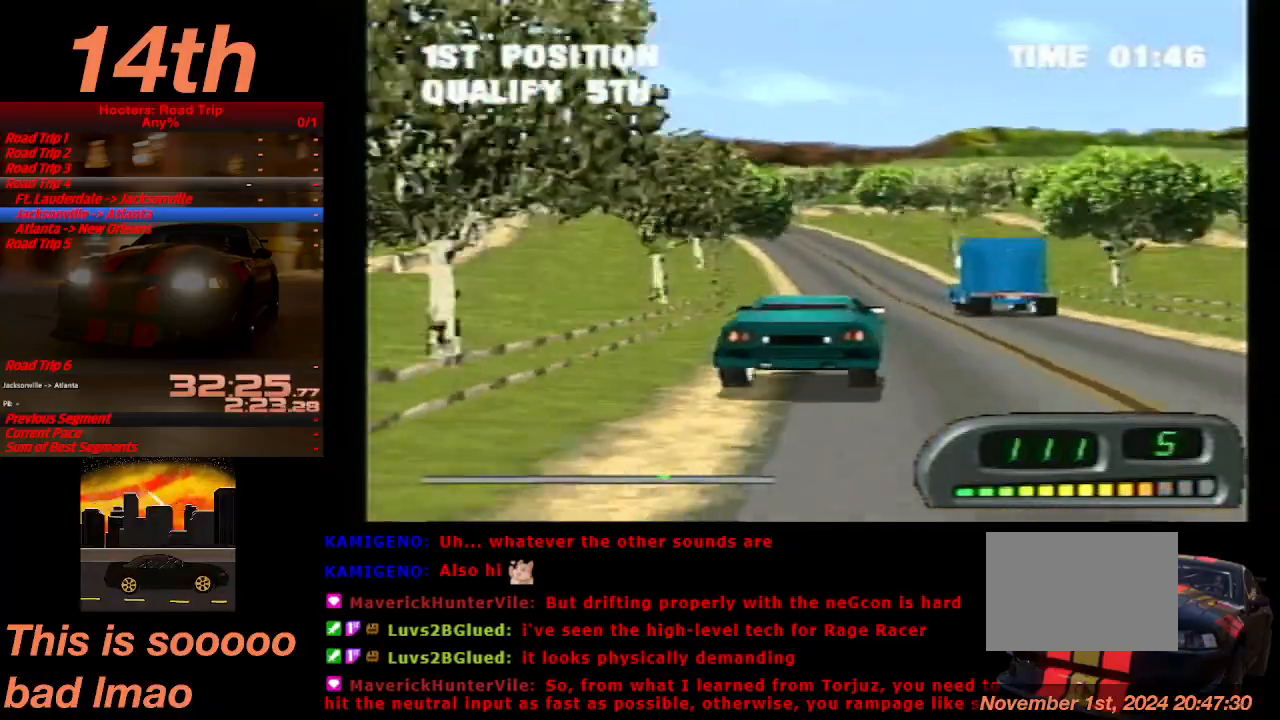
{"buttons": ["CROSS"], "left_stick": "center", "events": [[67, "DPAD_LEFT", "down"], [467, "DPAD_LEFT", "up"]]}
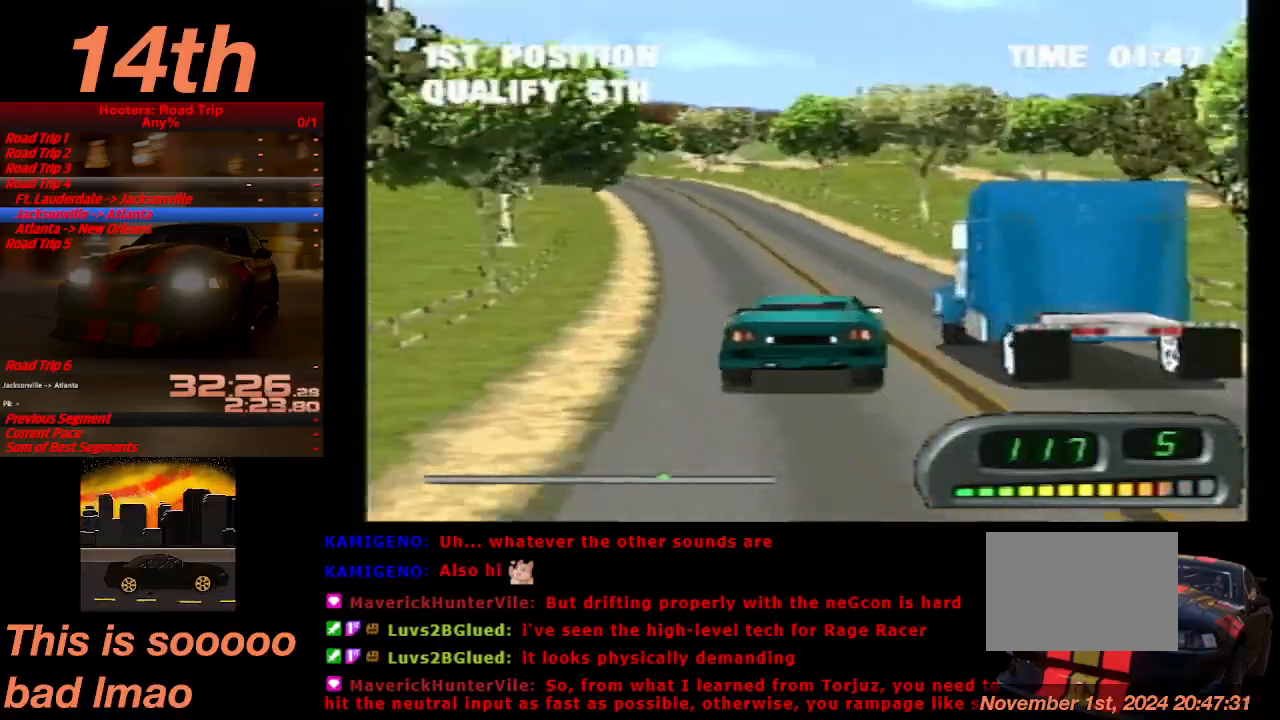
{"buttons": ["CROSS"], "left_stick": "center", "events": [[133, "DPAD_LEFT", "down"], [267, "DPAD_LEFT", "up"]]}
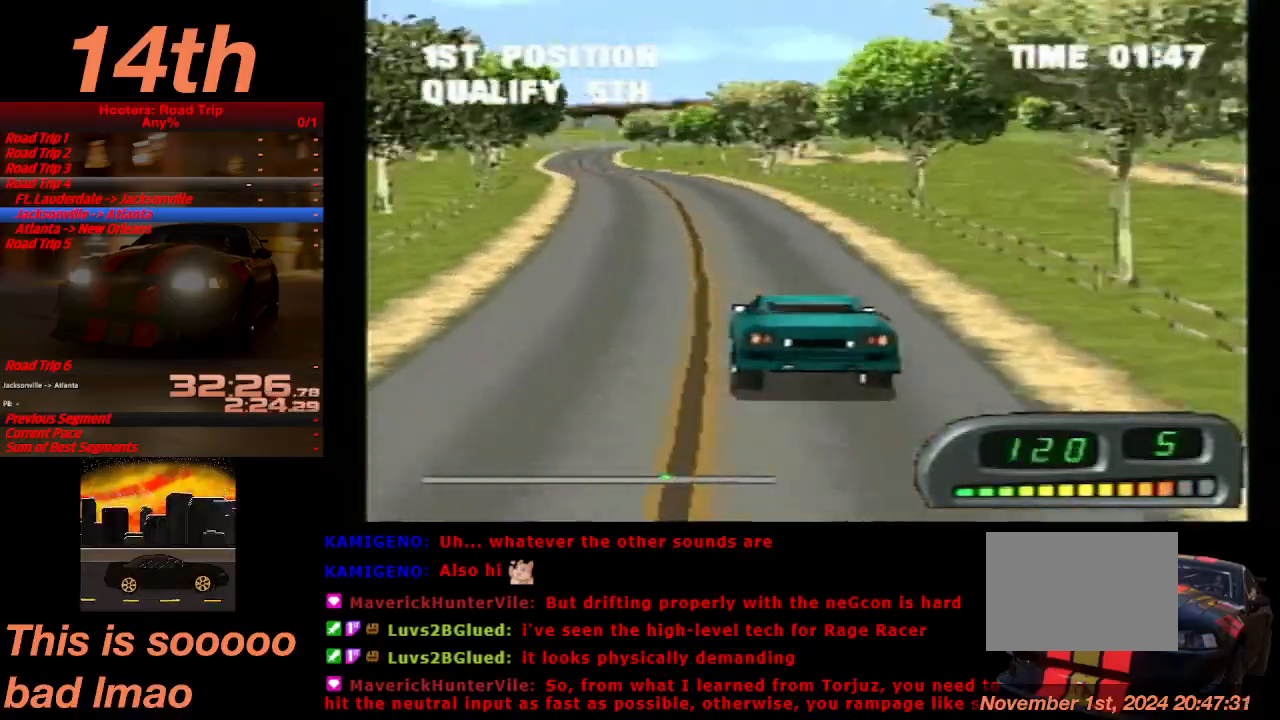
{"buttons": ["CROSS"], "left_stick": "center", "events": [[167, "DPAD_LEFT", "down"], [267, "DPAD_LEFT", "up"]]}